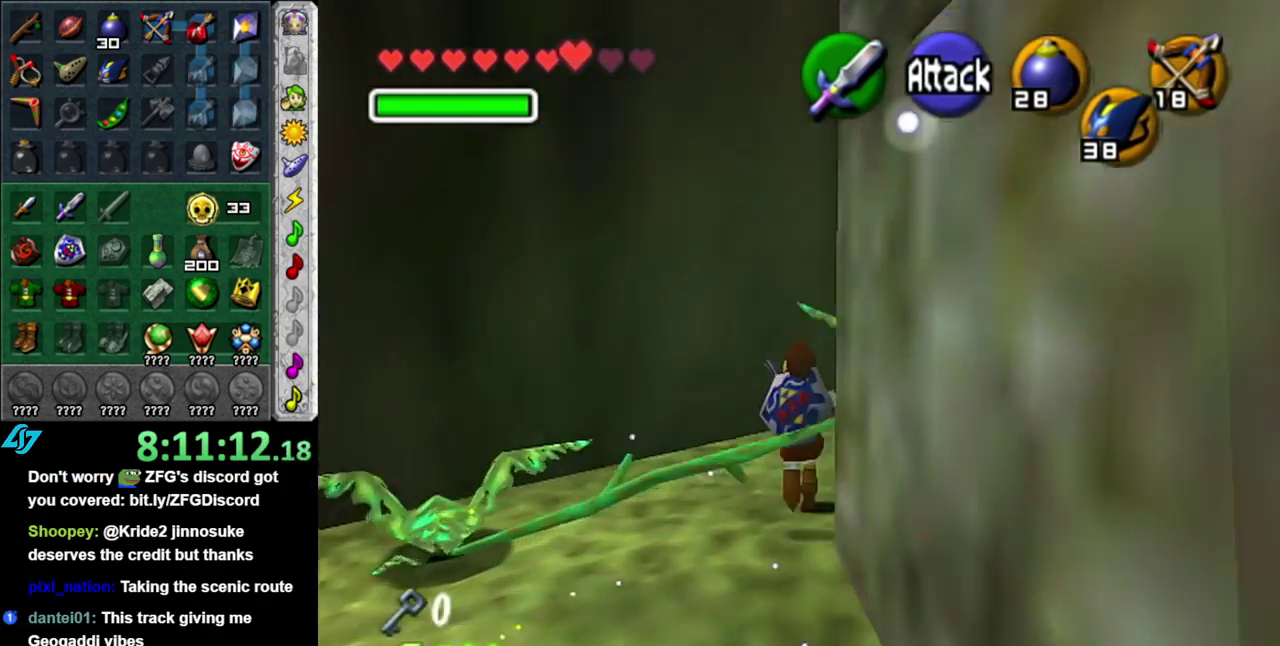
Gameplay with a controller (Nintendo layout); each line is a JSON object with the inputs held at the frame after it. "events" lists button and stick changes between this image and that frame as [ms after this image, input, new state], when the widget could be followed in between. This overlay highlights the sticks when they move; stick clicks (L3 R3) are not distinguishable. Not read: L3 R2 R3 Y.
{"buttons": [], "left_stick": "up", "right_stick": "center", "events": [[50, "L1", "down"], [150, "left_stick", "up"], [200, "A", "up"], [300, "L1", "up"]]}
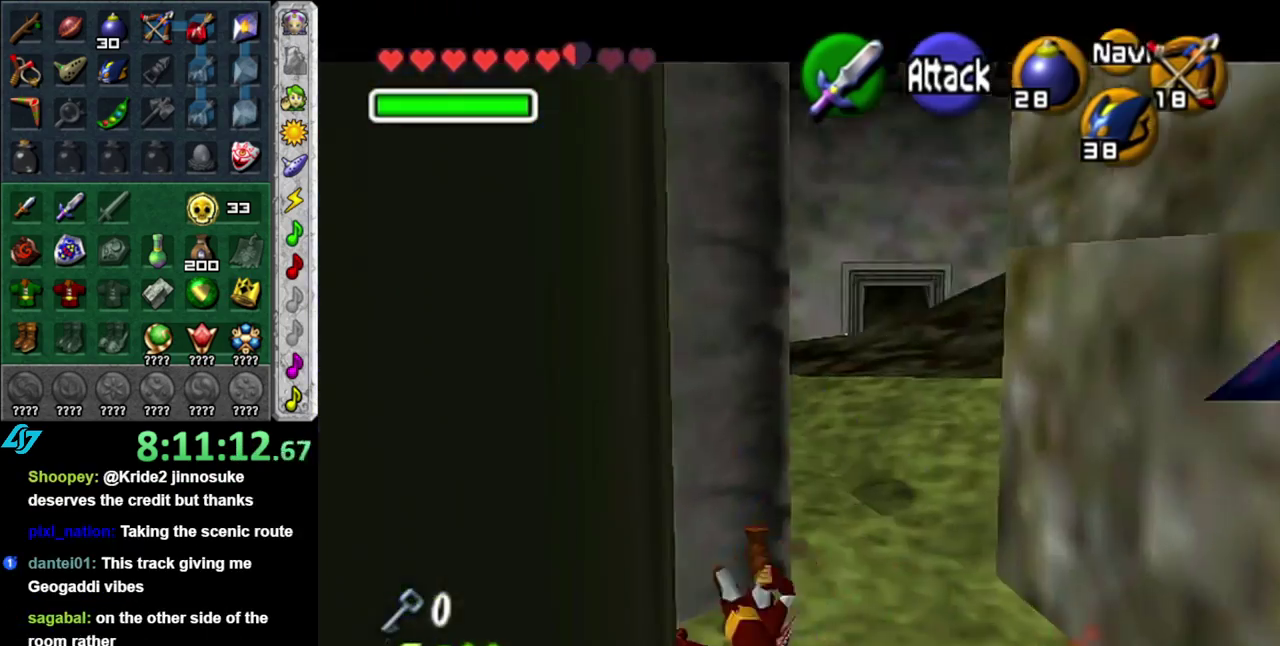
{"buttons": [], "left_stick": "up-right", "right_stick": "center", "events": [[200, "L1", "down"], [333, "left_stick", "up-right"], [433, "L1", "up"]]}
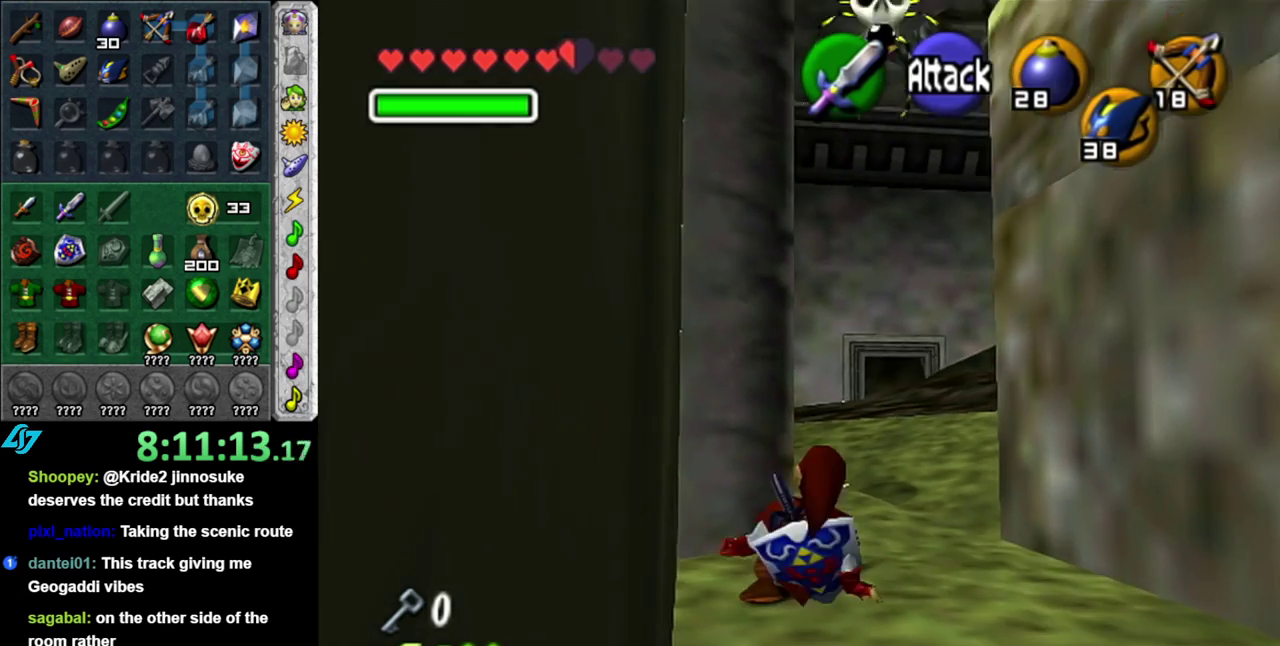
{"buttons": ["L1"], "left_stick": "up", "right_stick": "center", "events": [[150, "left_stick", "up"], [233, "left_stick", "up-right"], [483, "L1", "down"], [483, "left_stick", "up"]]}
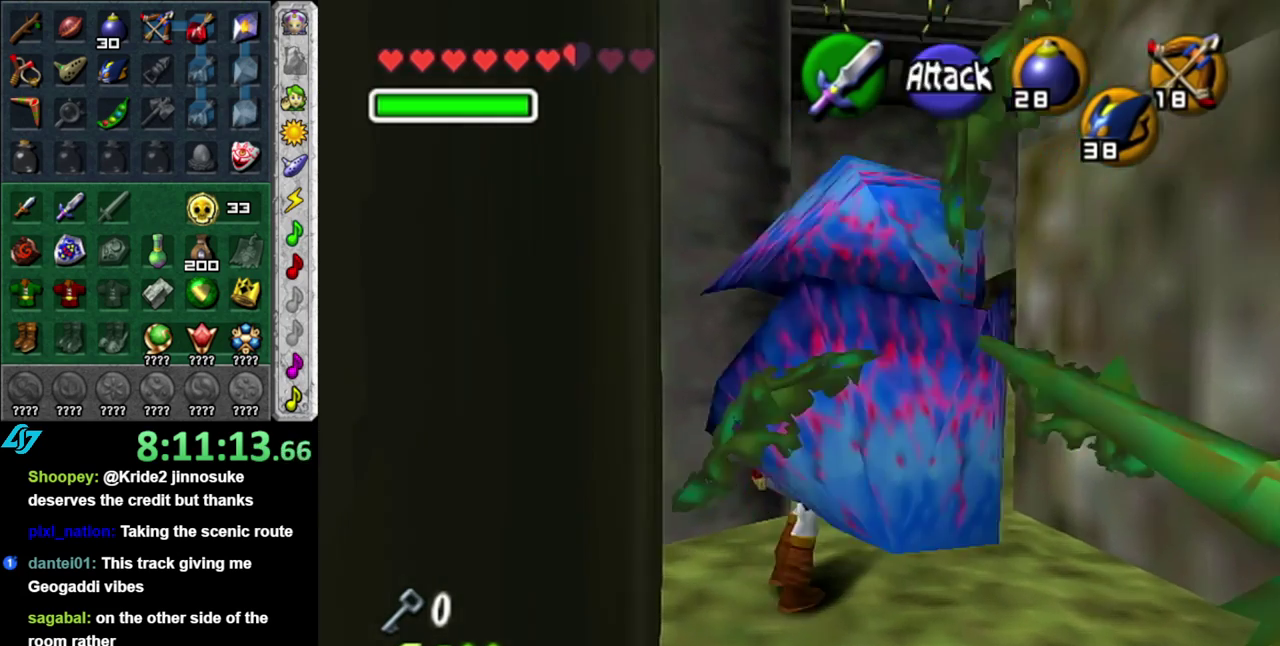
{"buttons": ["X"], "left_stick": "center", "right_stick": "center", "events": [[83, "X", "down"], [183, "X", "up"], [183, "left_stick", "center"], [233, "L1", "up"], [400, "X", "down"]]}
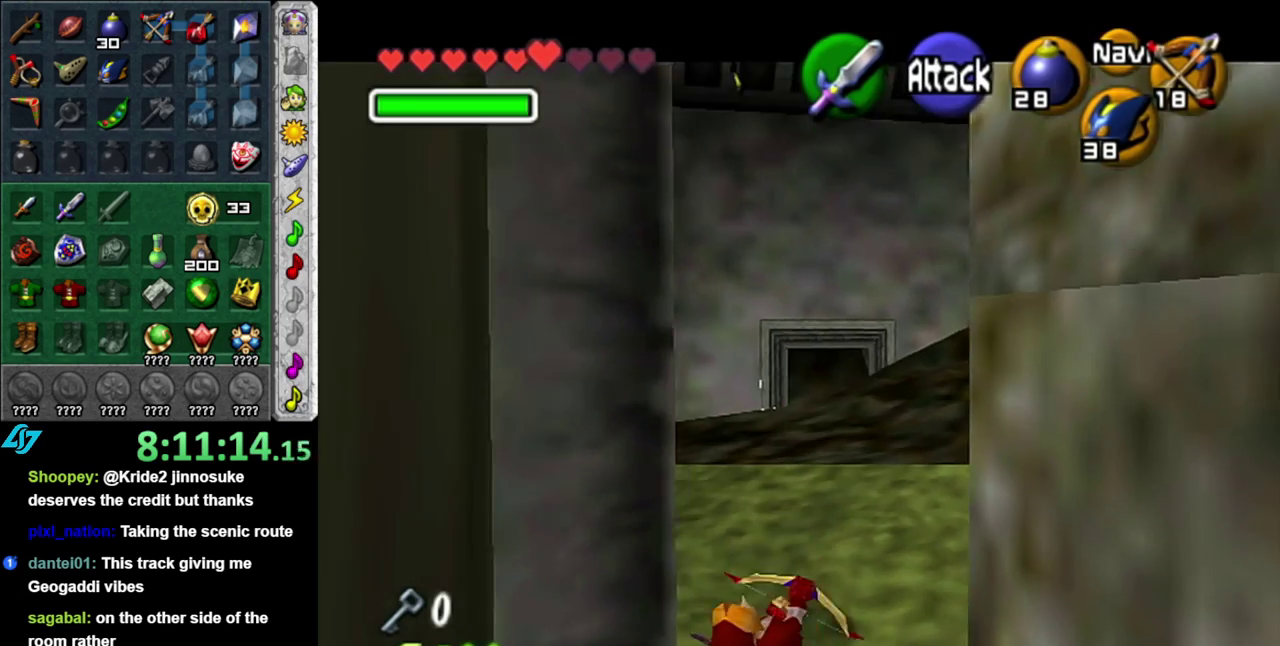
{"buttons": [], "left_stick": "center", "right_stick": "center", "events": [[450, "X", "up"]]}
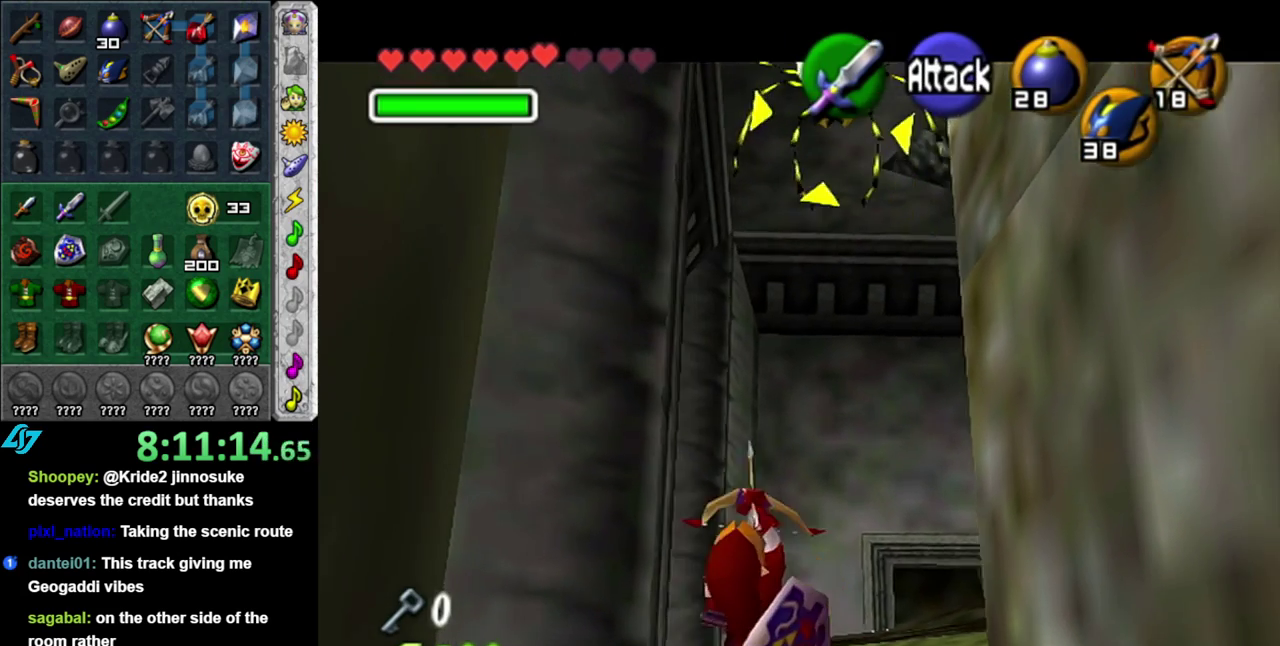
{"buttons": [], "left_stick": "up", "right_stick": "center", "events": [[267, "left_stick", "up"]]}
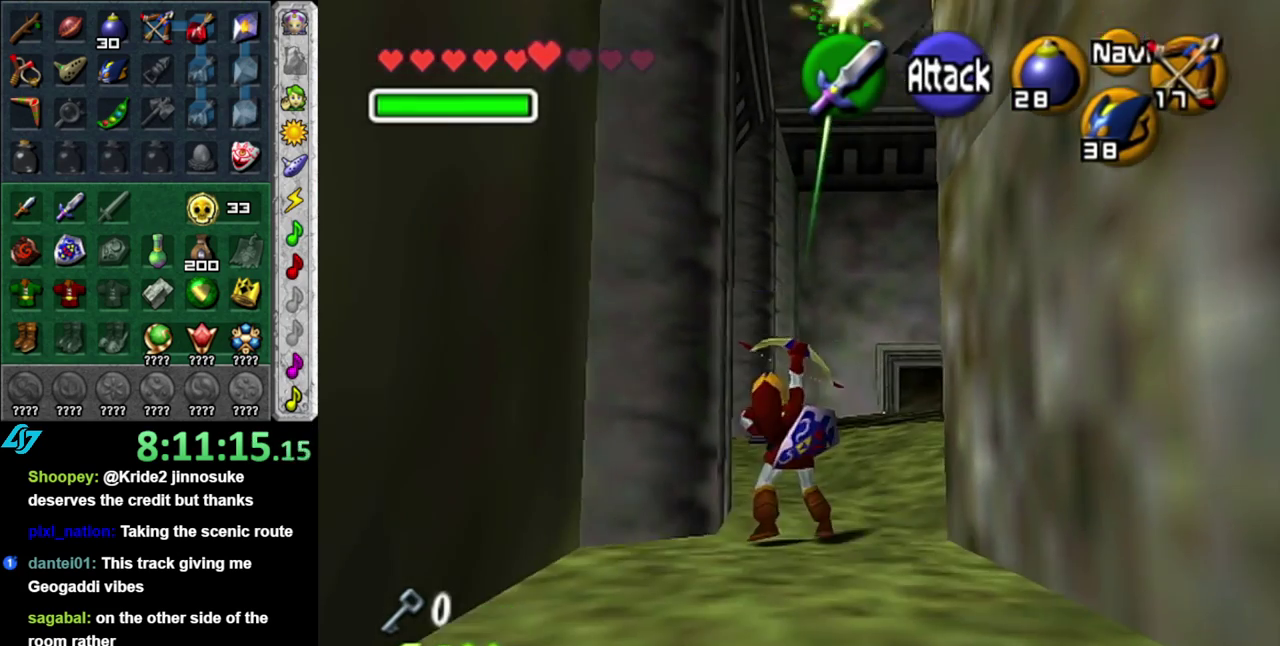
{"buttons": [], "left_stick": "up", "right_stick": "center", "events": [[17, "left_stick", "up-right"], [183, "left_stick", "up"], [400, "A", "down"], [483, "A", "up"]]}
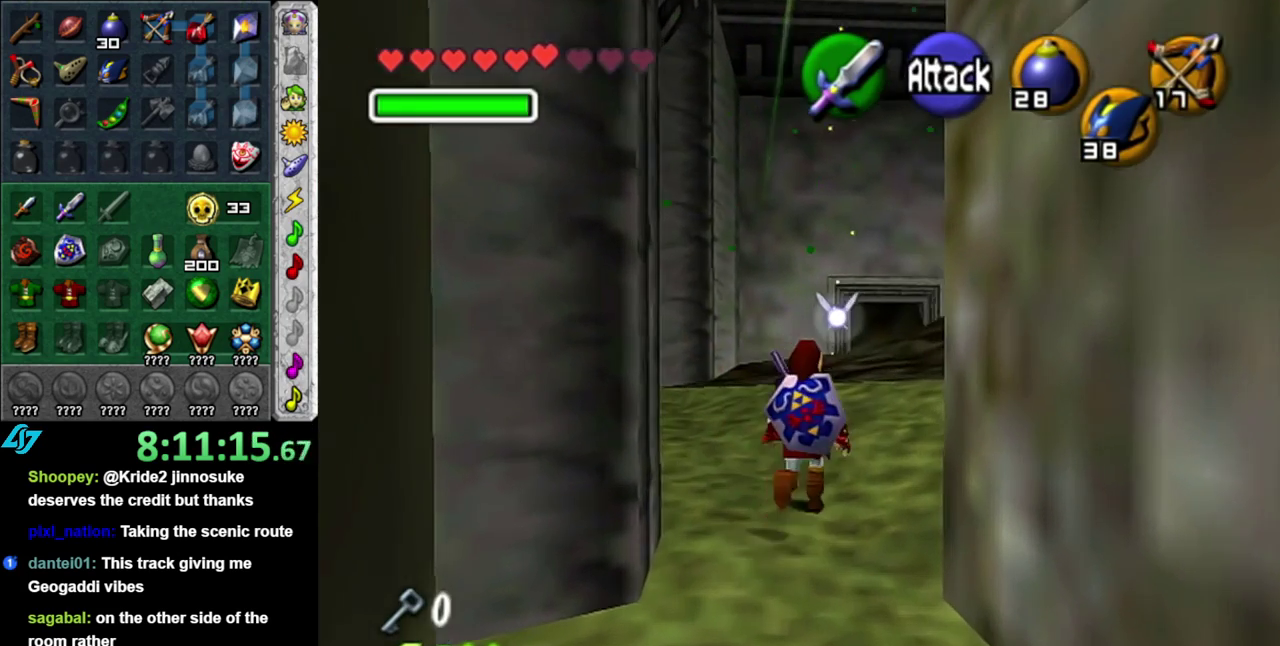
{"buttons": [], "left_stick": "up-right", "right_stick": "center", "events": [[83, "A", "down"], [183, "A", "up"], [267, "A", "down"], [400, "A", "up"], [500, "left_stick", "up-right"]]}
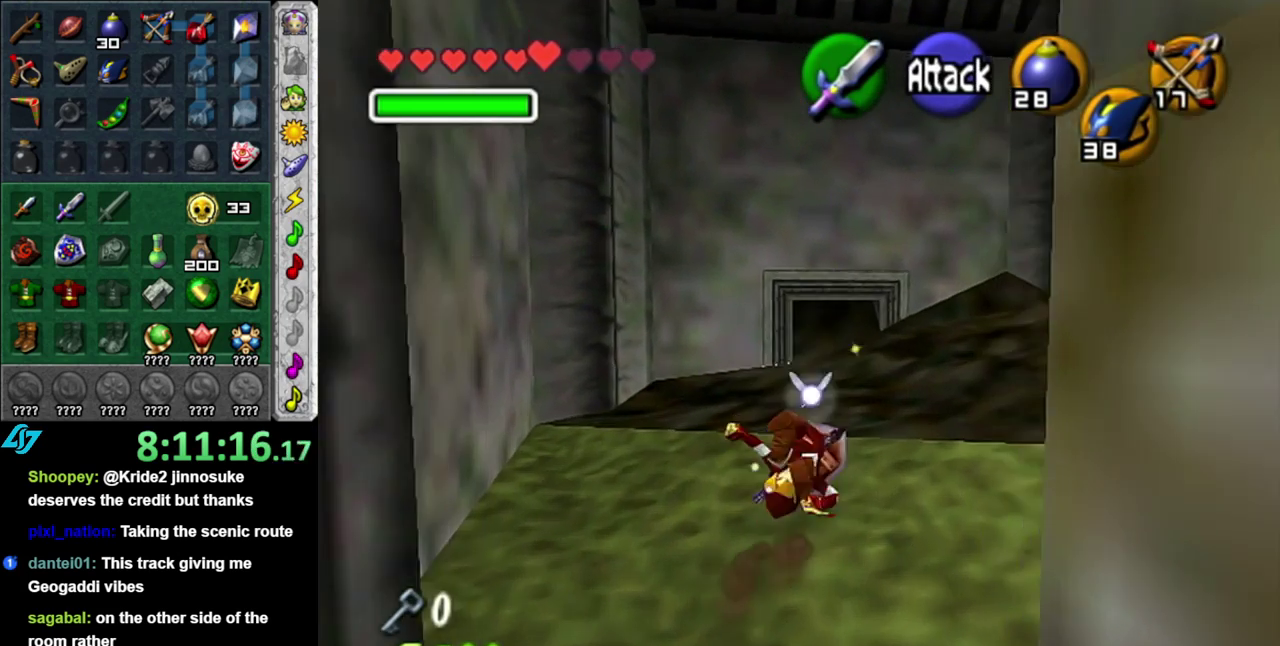
{"buttons": ["L1"], "left_stick": "up", "right_stick": "center"}
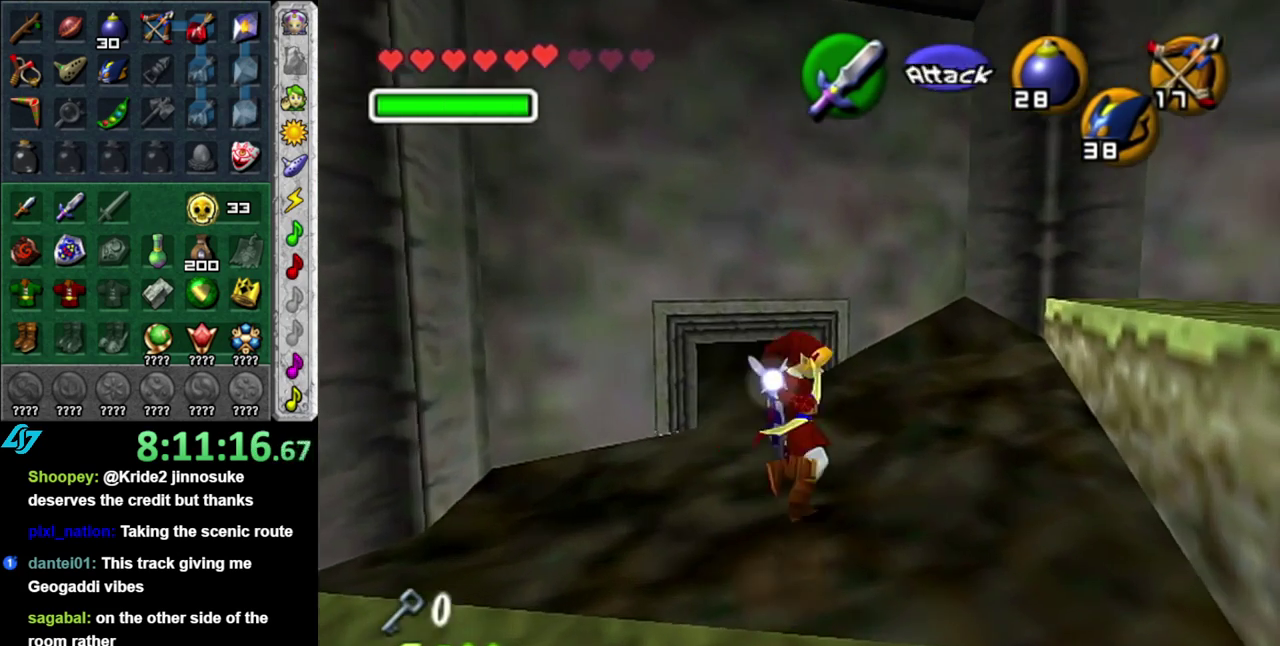
{"buttons": [], "left_stick": "up-right", "right_stick": "center"}
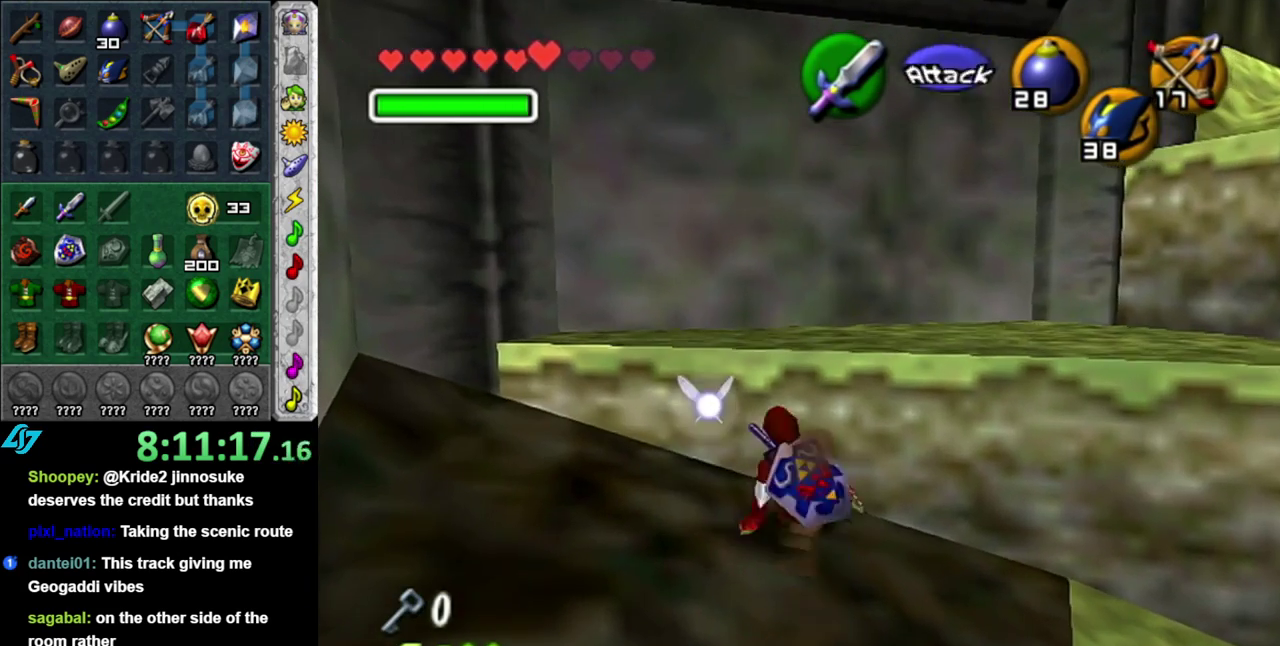
{"buttons": [], "left_stick": "up", "right_stick": "center", "events": [[50, "A", "down"], [200, "A", "up"], [400, "left_stick", "up"]]}
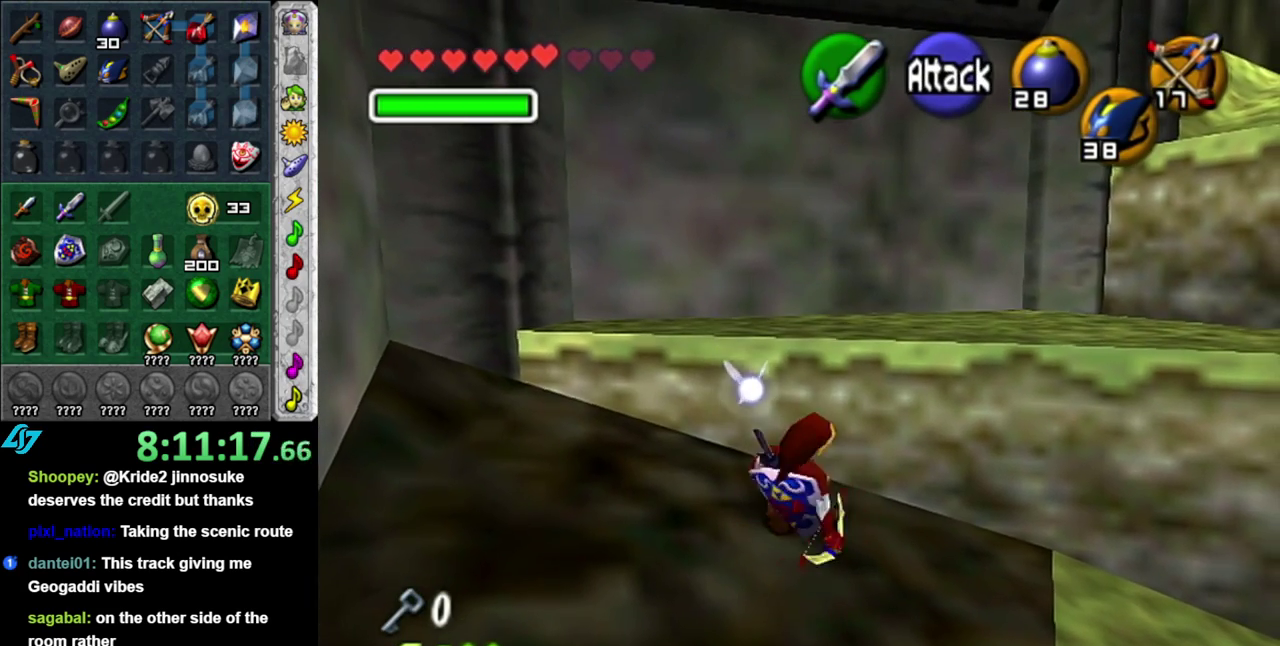
{"buttons": ["A"], "left_stick": "up", "right_stick": "center", "events": [[117, "left_stick", "up-right"], [400, "left_stick", "up"], [500, "A", "down"]]}
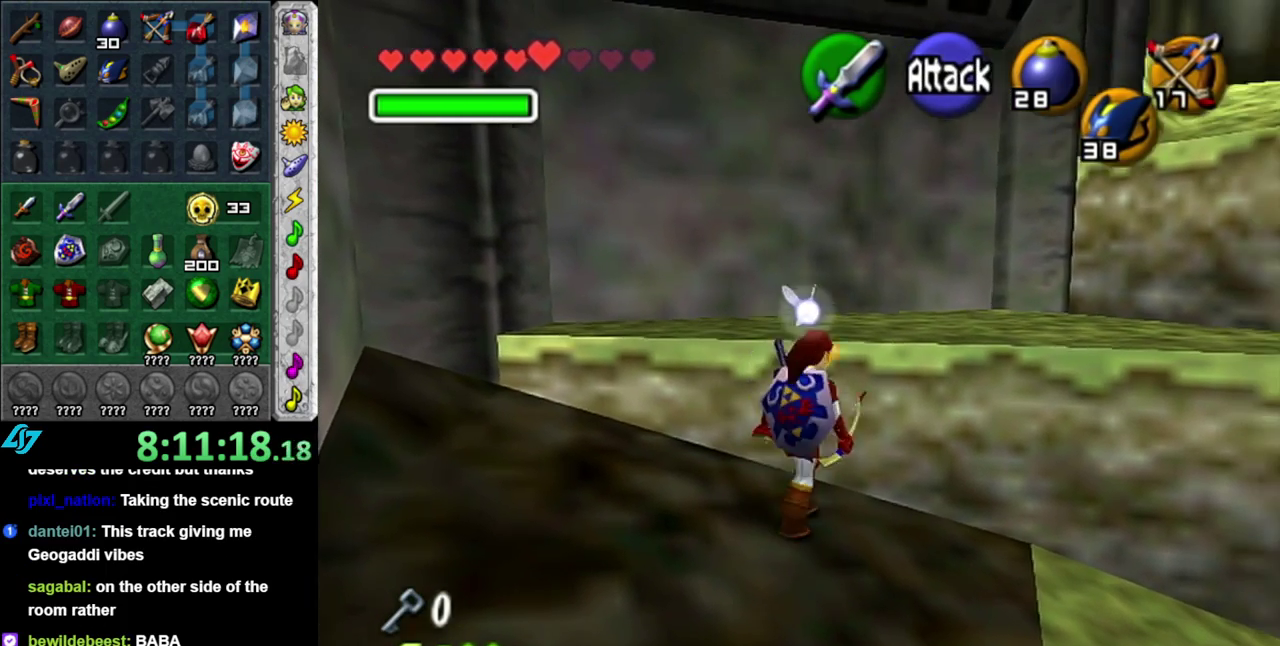
{"buttons": [], "left_stick": "up-right", "right_stick": "center", "events": [[150, "A", "up"], [367, "left_stick", "up-right"]]}
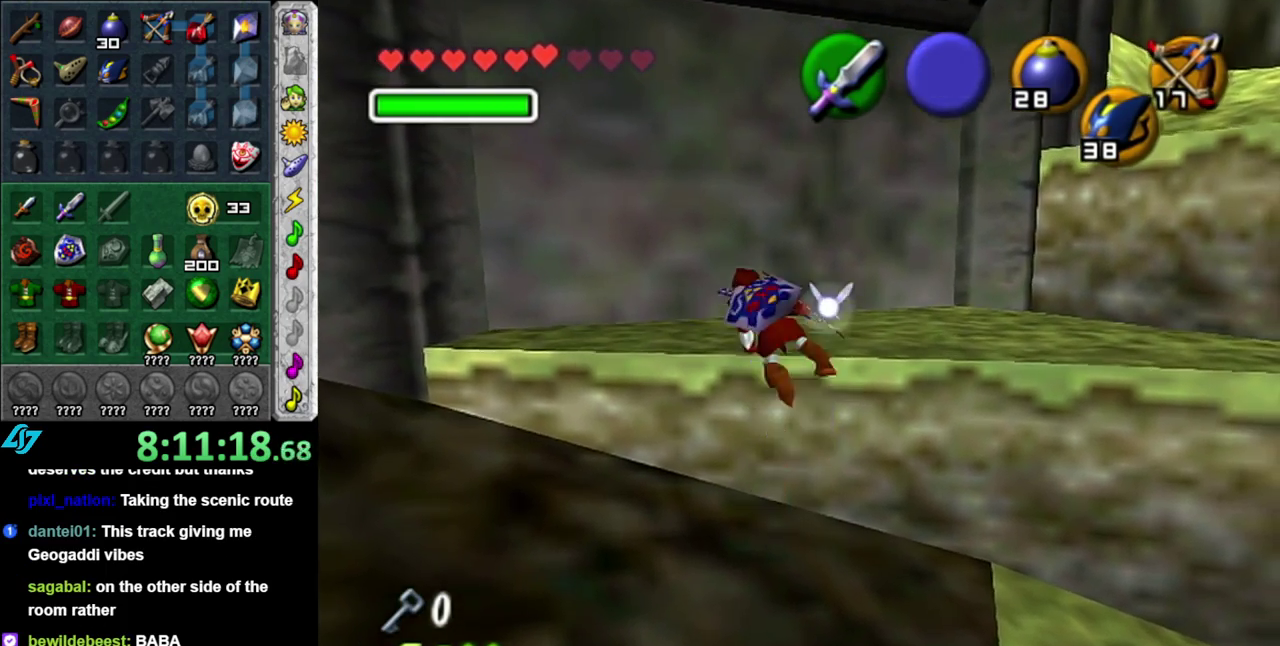
{"buttons": [], "left_stick": "right", "right_stick": "center", "events": [[450, "left_stick", "right"]]}
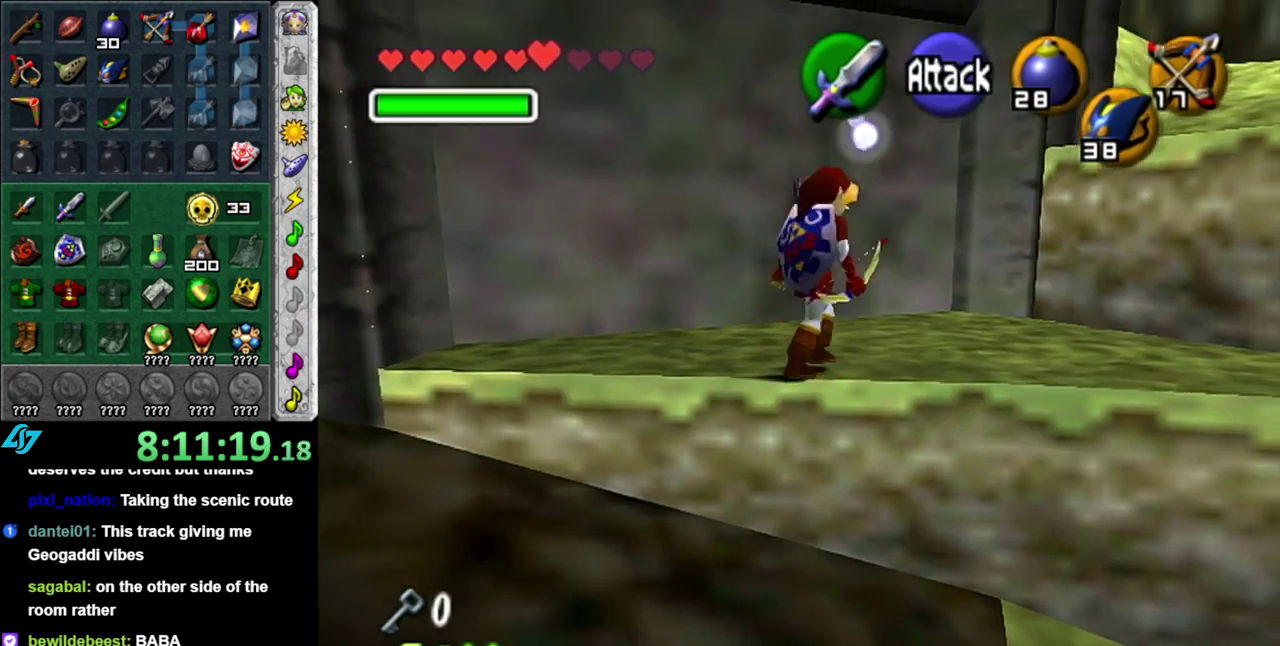
{"buttons": [], "left_stick": "up-right", "right_stick": "center", "events": [[83, "left_stick", "up-right"]]}
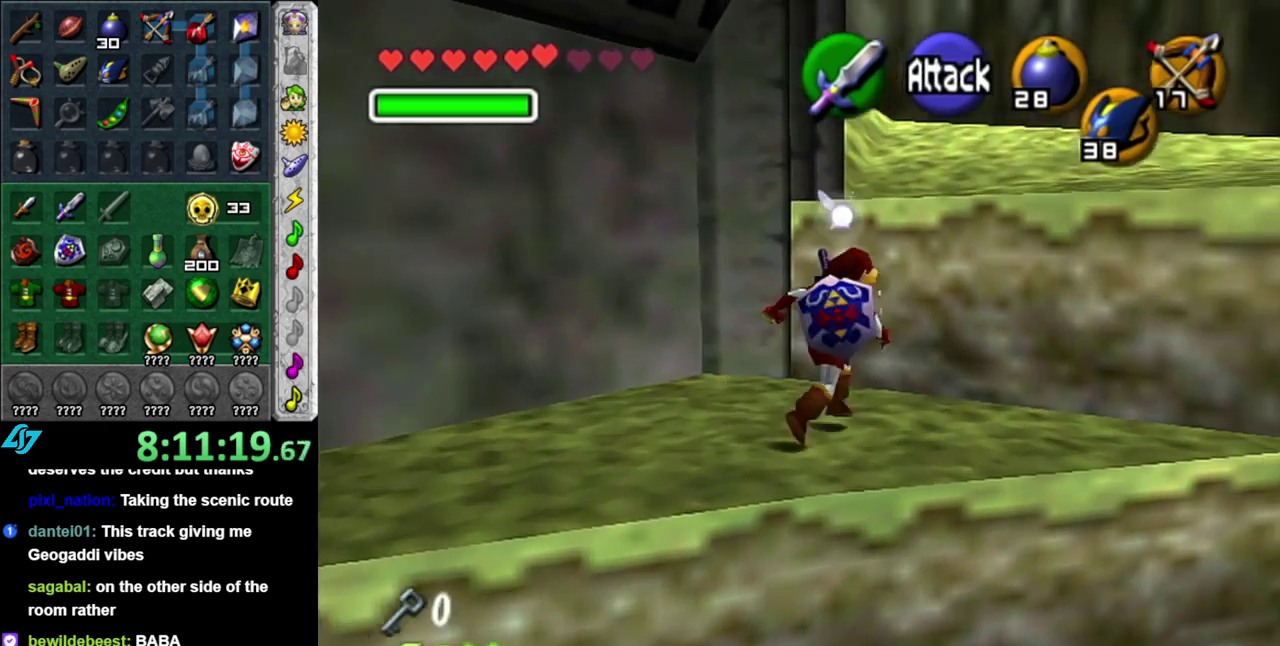
{"buttons": [], "left_stick": "up", "right_stick": "center", "events": [[200, "left_stick", "up"], [267, "A", "down"], [433, "A", "up"]]}
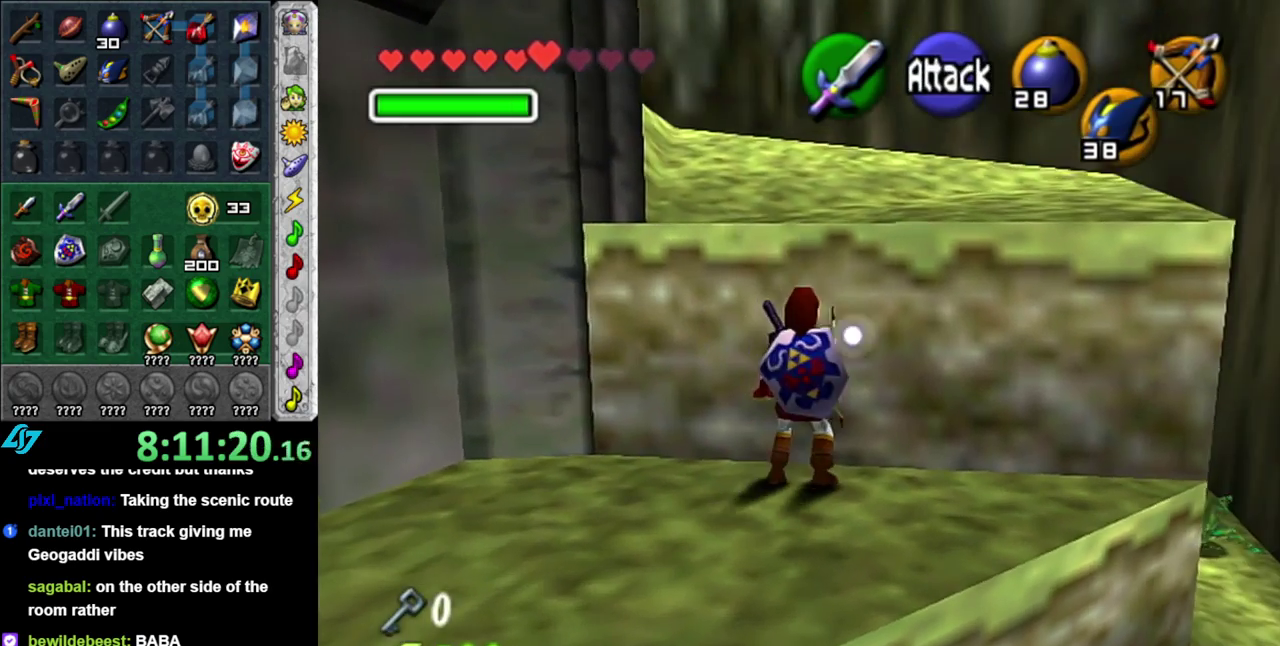
{"buttons": [], "left_stick": "up", "right_stick": "center", "events": []}
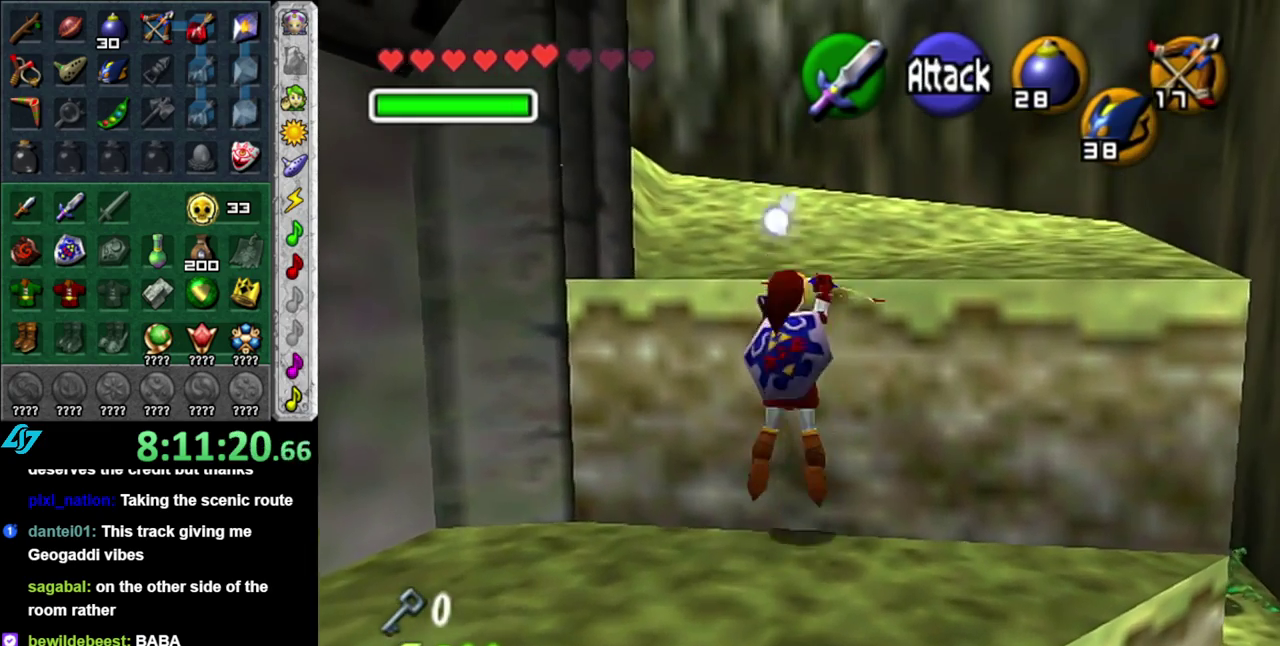
{"buttons": [], "left_stick": "up", "right_stick": "center", "events": []}
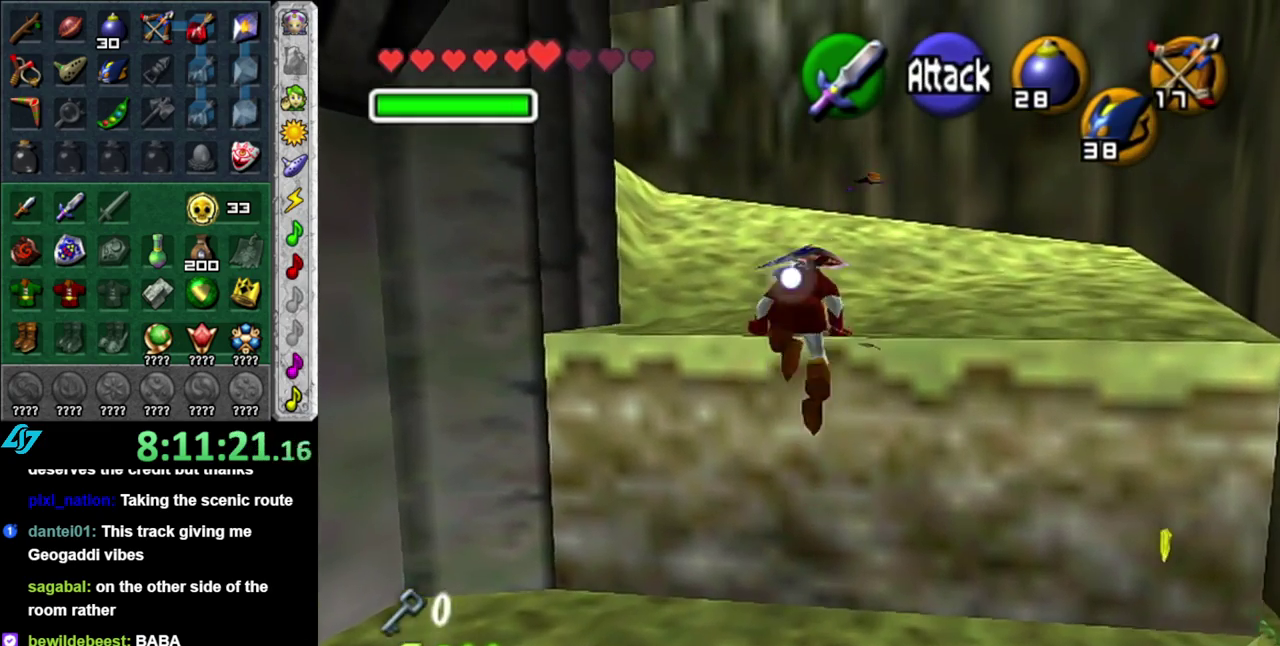
{"buttons": [], "left_stick": "up", "right_stick": "center", "events": []}
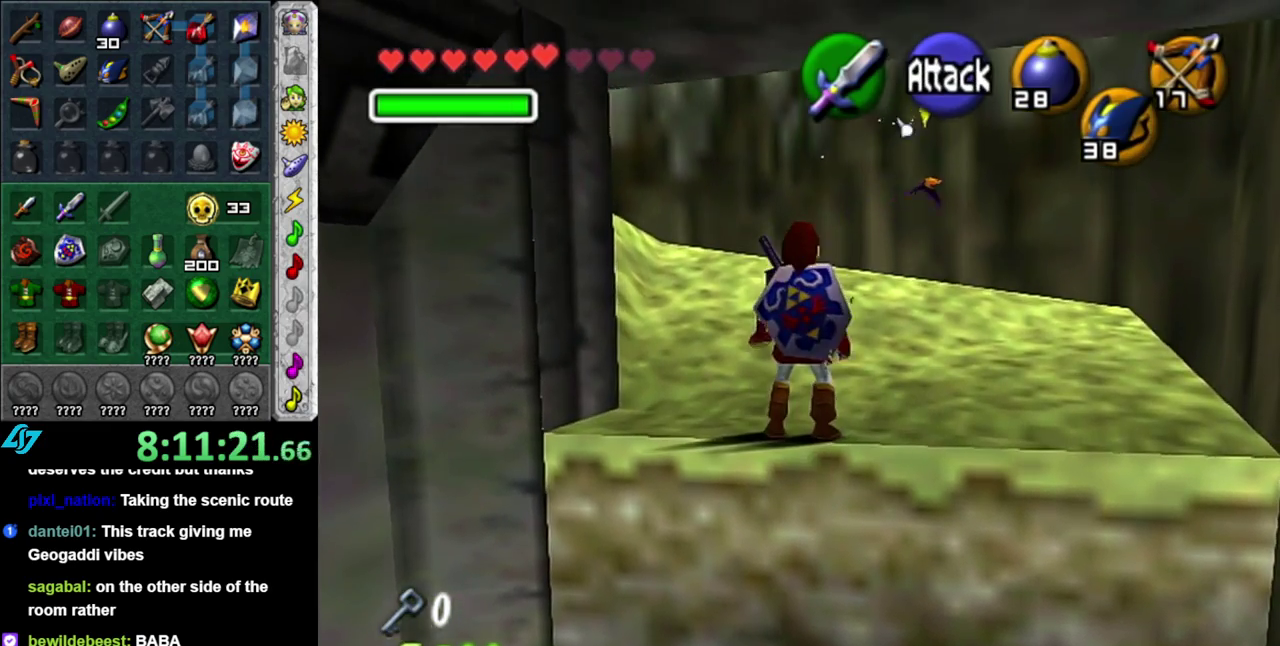
{"buttons": [], "left_stick": "up", "right_stick": "center", "events": [[150, "A", "down"], [267, "A", "up"], [333, "A", "down"], [467, "A", "up"]]}
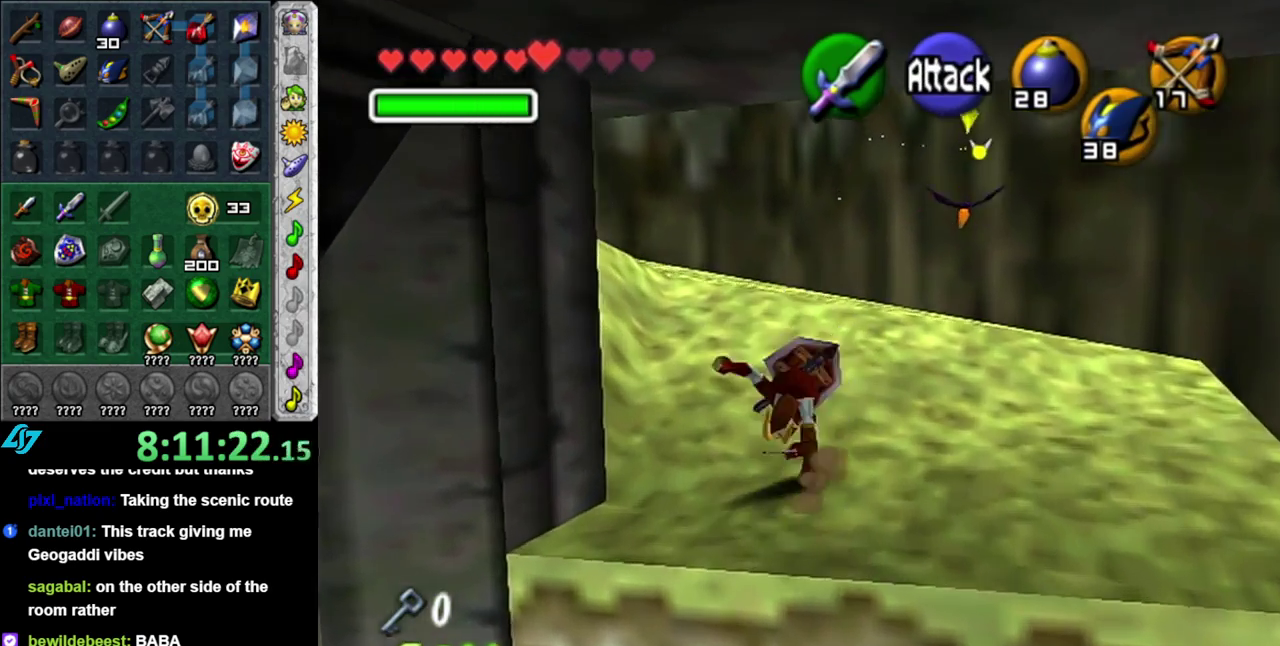
{"buttons": [], "left_stick": "up-left", "right_stick": "center", "events": [[233, "left_stick", "up-left"]]}
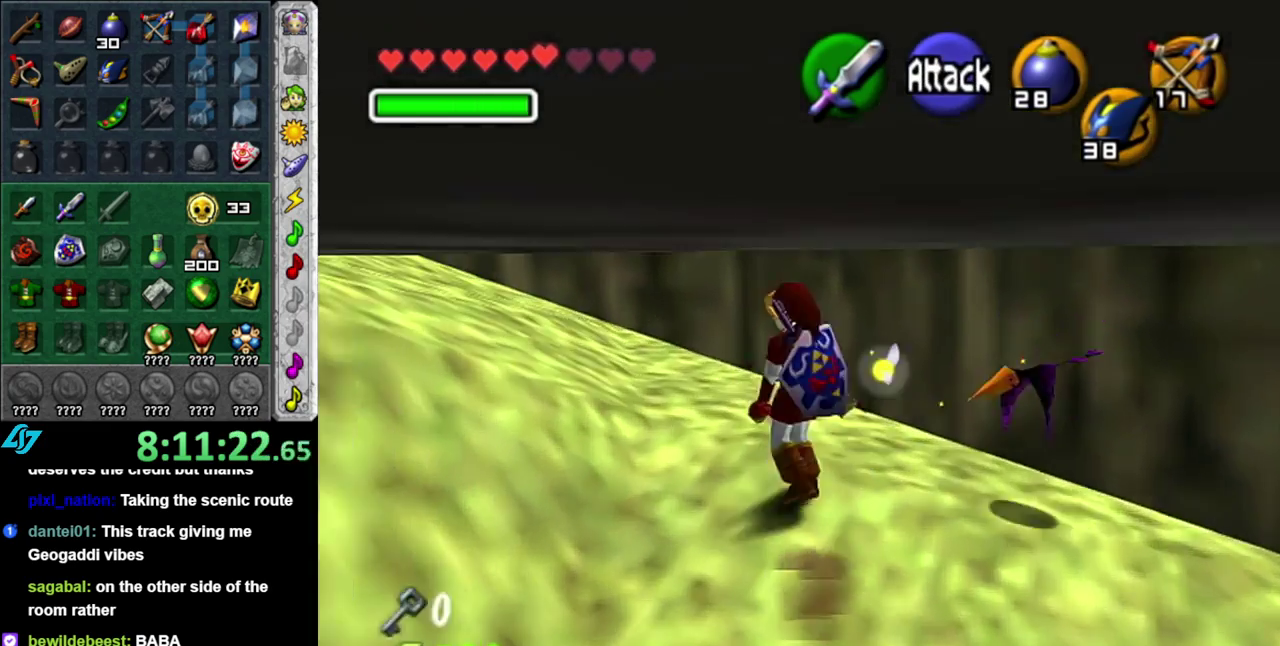
{"buttons": [], "left_stick": "up-left", "right_stick": "center", "events": []}
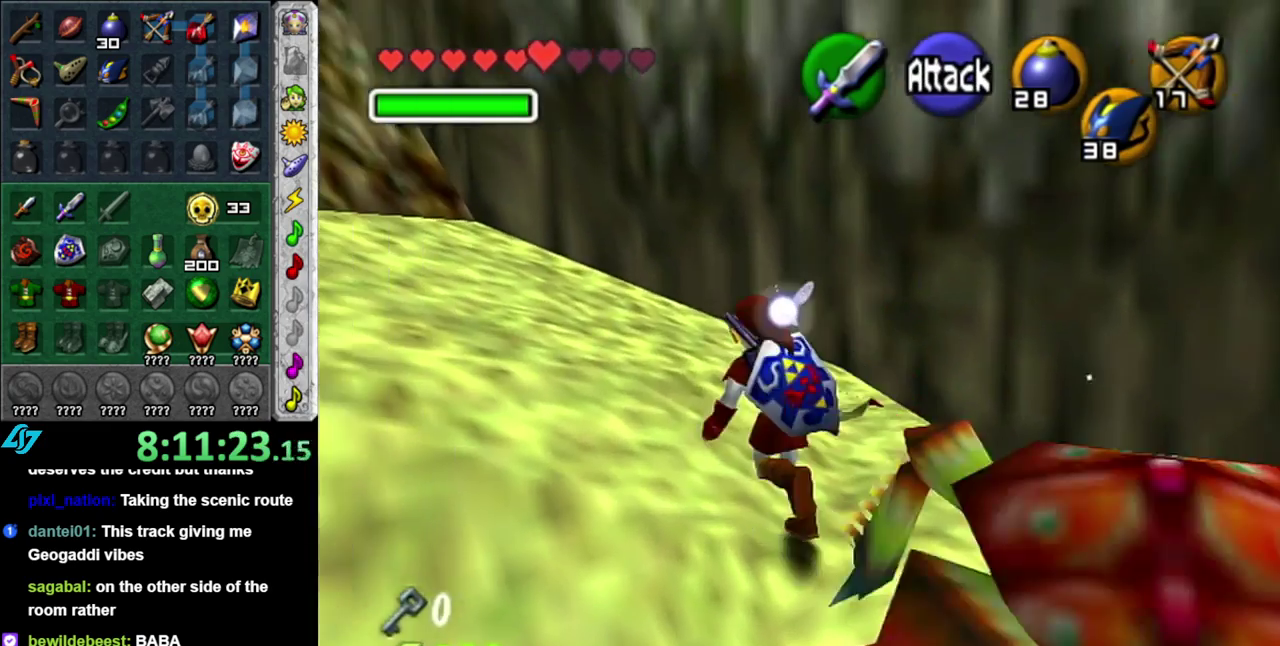
{"buttons": [], "left_stick": "up", "right_stick": "center", "events": [[83, "A", "down"], [150, "L1", "down"], [233, "left_stick", "up"], [267, "A", "up"], [400, "L1", "up"]]}
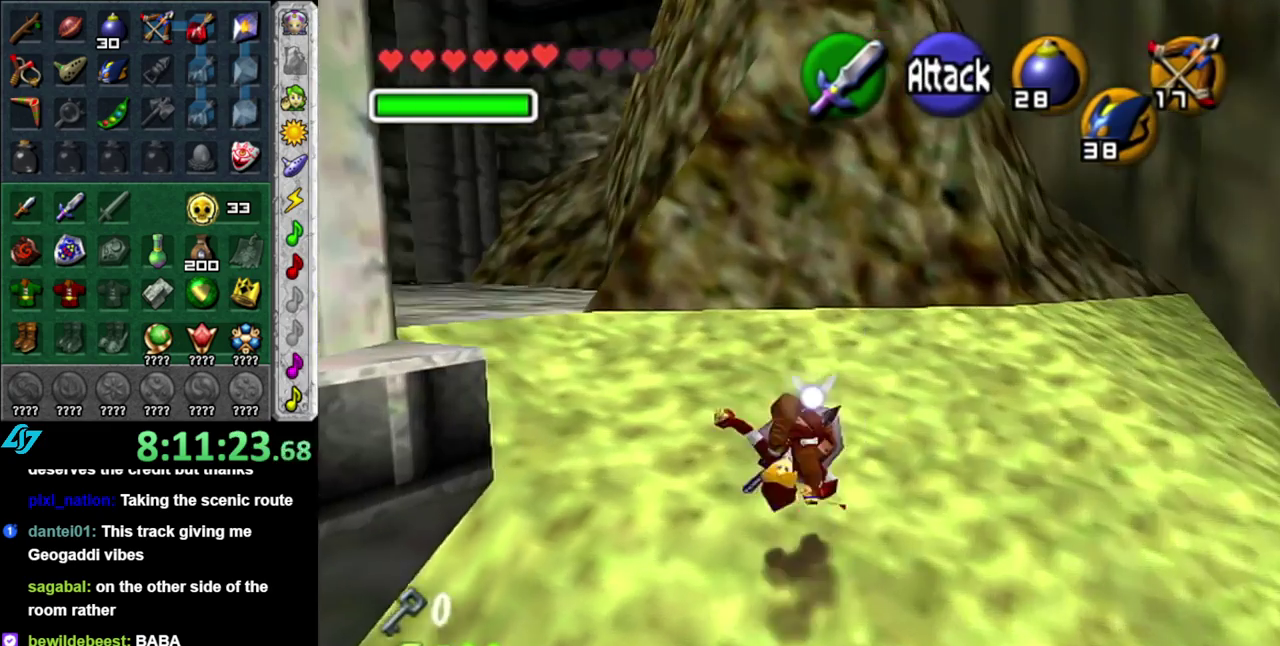
{"buttons": ["A"], "left_stick": "up-left", "right_stick": "center", "events": [[117, "left_stick", "left"], [367, "A", "down"], [483, "left_stick", "up-left"]]}
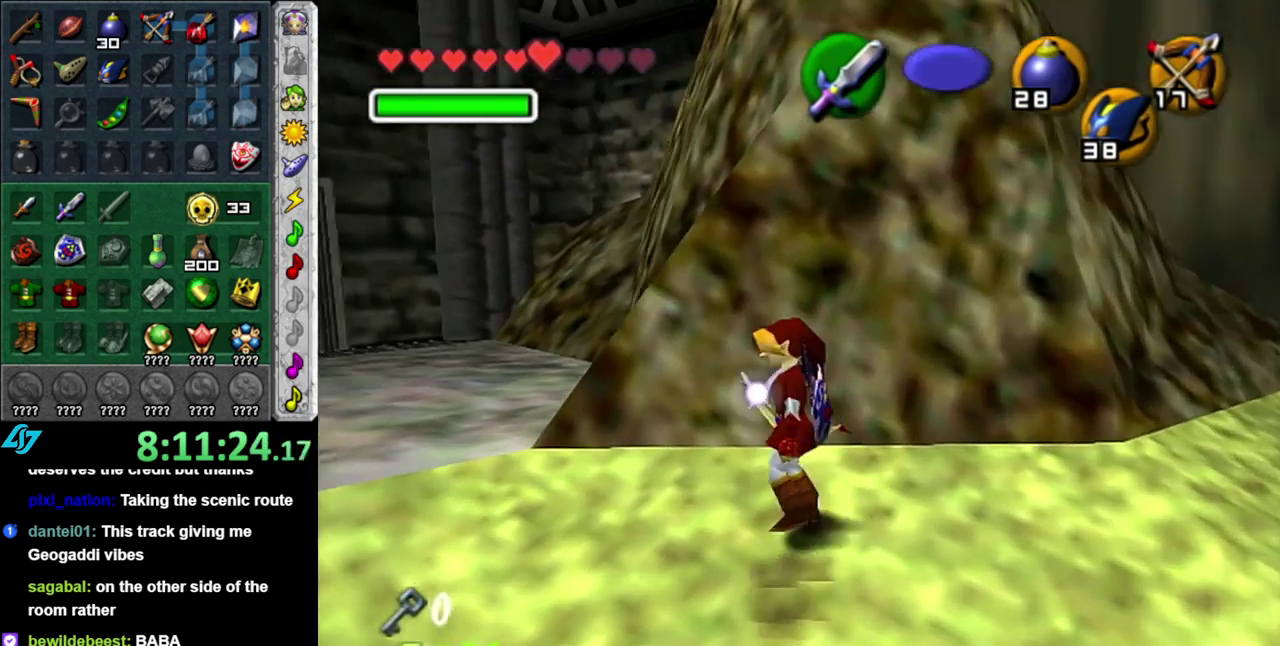
{"buttons": [], "left_stick": "center", "right_stick": "center", "events": [[17, "L1", "down"], [50, "A", "up"], [83, "left_stick", "up"], [233, "L1", "up"], [417, "left_stick", "center"]]}
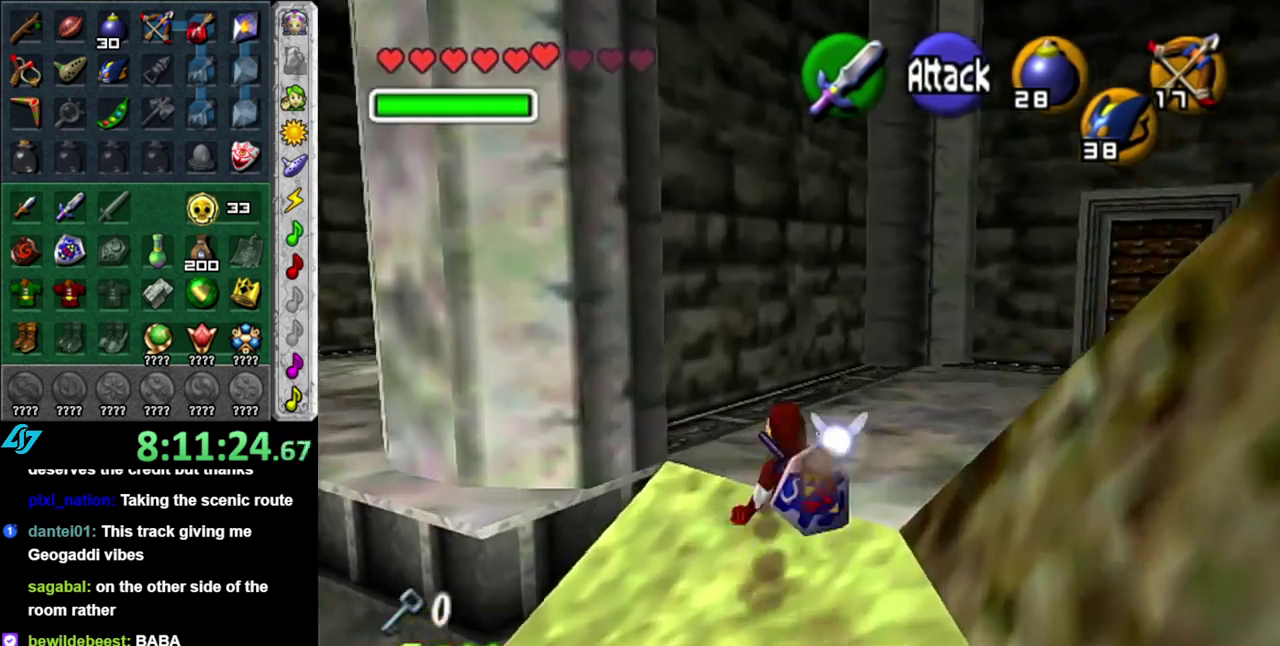
{"buttons": ["B"], "left_stick": "center", "right_stick": "center", "events": [[117, "left_stick", "down-left"], [267, "left_stick", "left"], [400, "left_stick", "up-left"], [433, "B", "down"], [450, "left_stick", "center"]]}
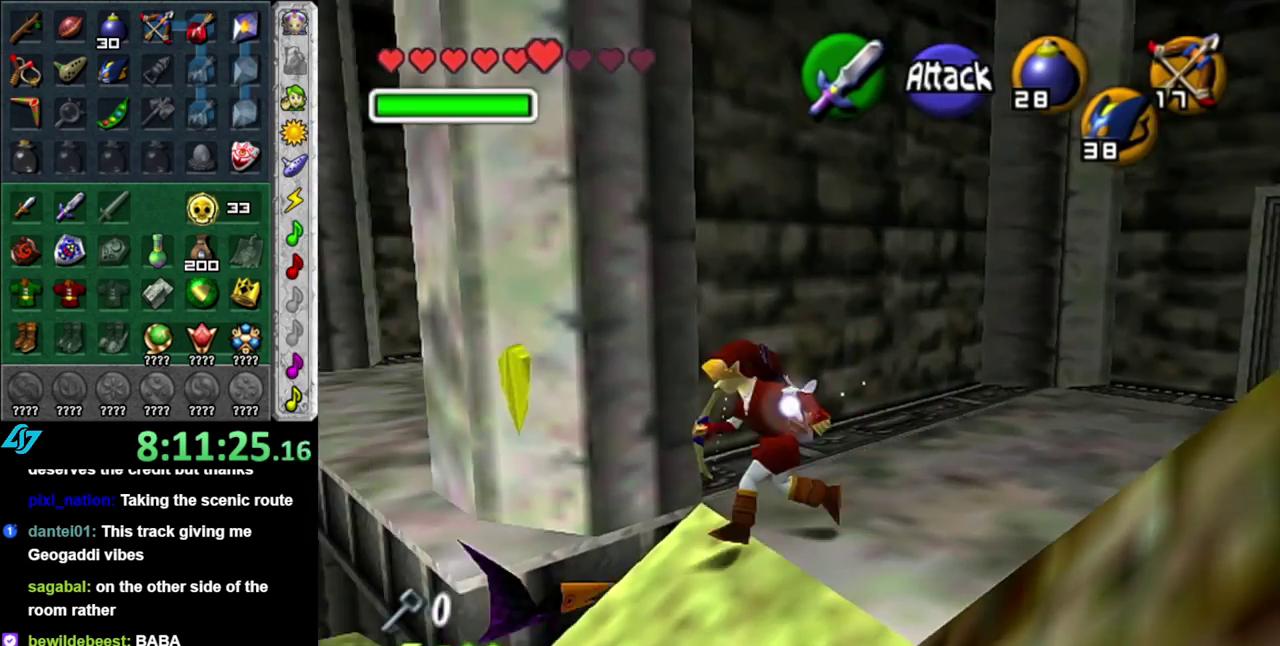
{"buttons": [], "left_stick": "center", "right_stick": "center", "events": [[17, "B", "up"], [83, "left_stick", "right"], [150, "B", "down"], [200, "left_stick", "center"], [267, "B", "up"], [333, "B", "down"], [450, "B", "up"]]}
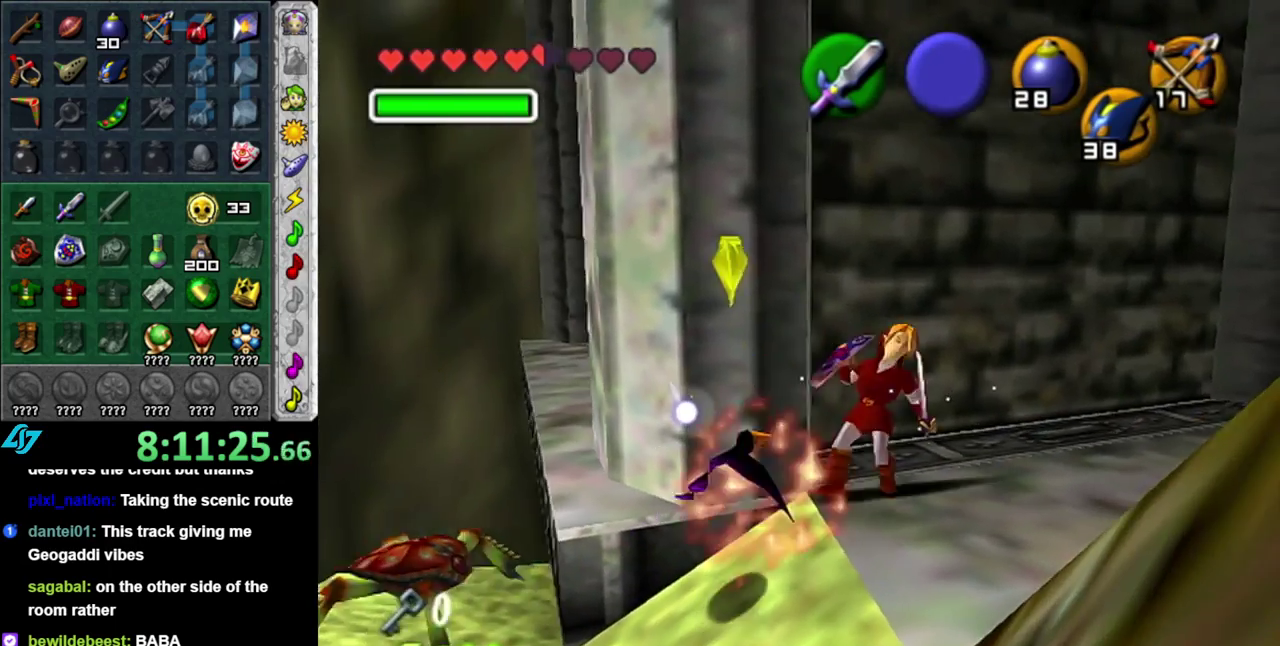
{"buttons": [], "left_stick": "down-left", "right_stick": "center", "events": [[17, "B", "down"], [150, "B", "up"], [450, "left_stick", "down-left"]]}
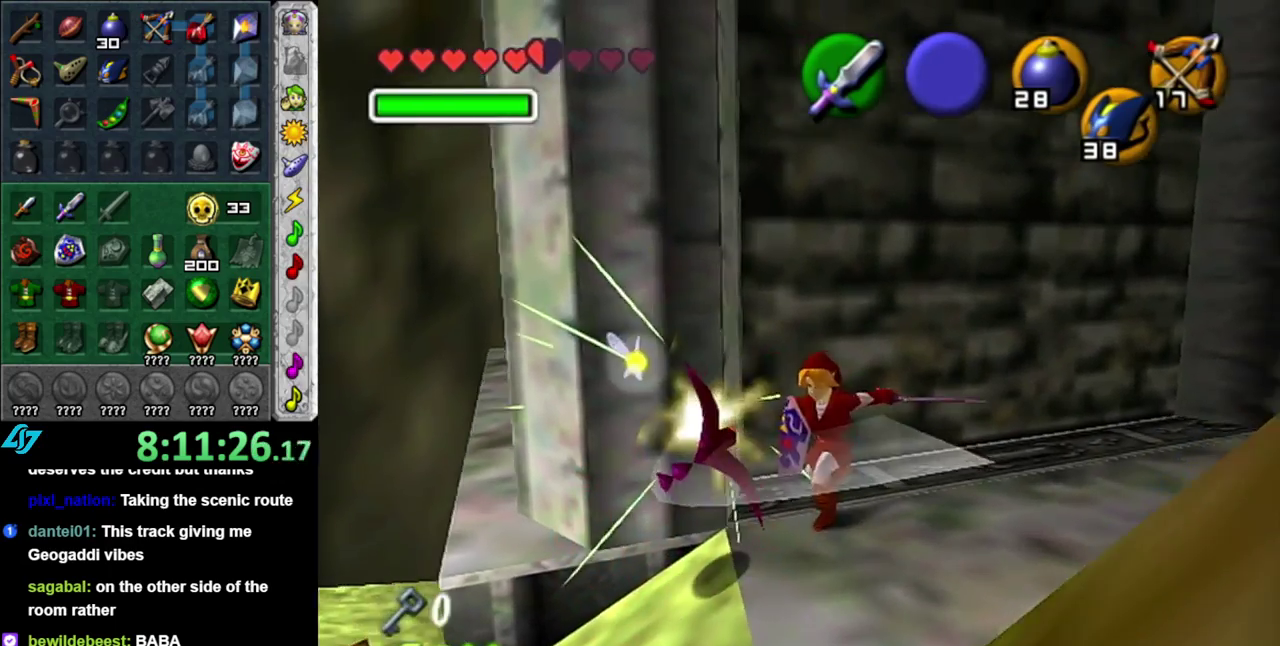
{"buttons": [], "left_stick": "up-left", "right_stick": "center", "events": [[167, "left_stick", "left"], [267, "left_stick", "up-left"]]}
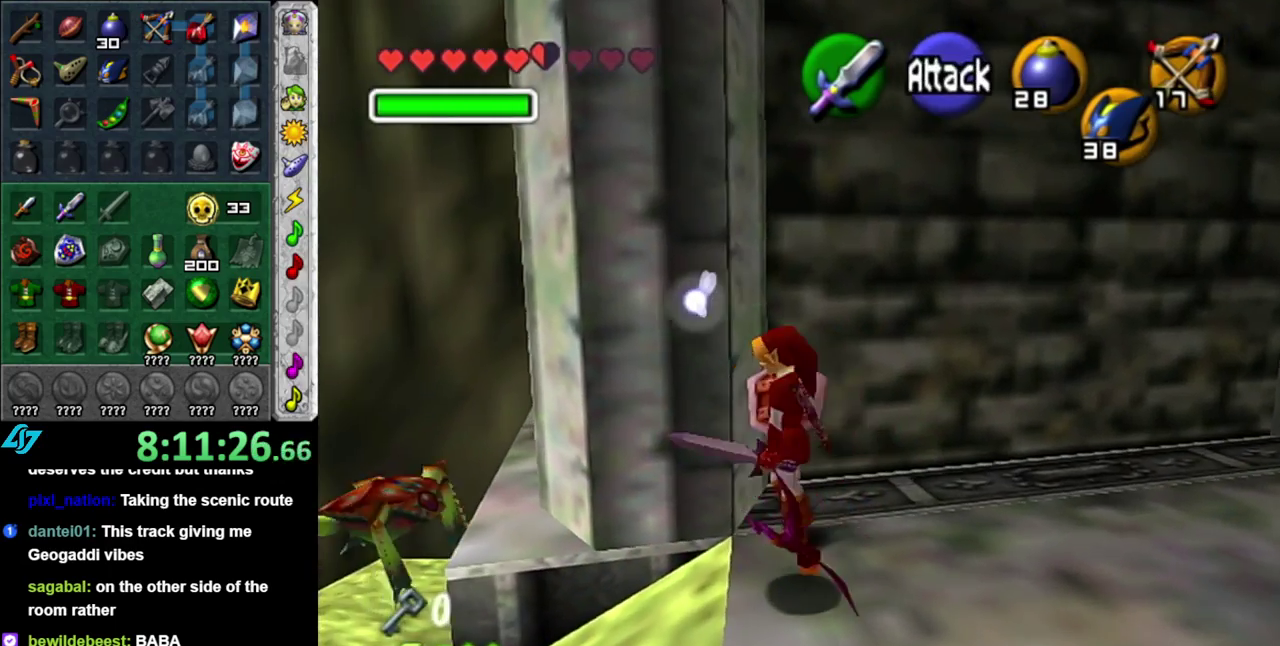
{"buttons": [], "left_stick": "down-left", "right_stick": "center", "events": [[17, "left_stick", "center"], [267, "left_stick", "down"], [433, "left_stick", "down-left"]]}